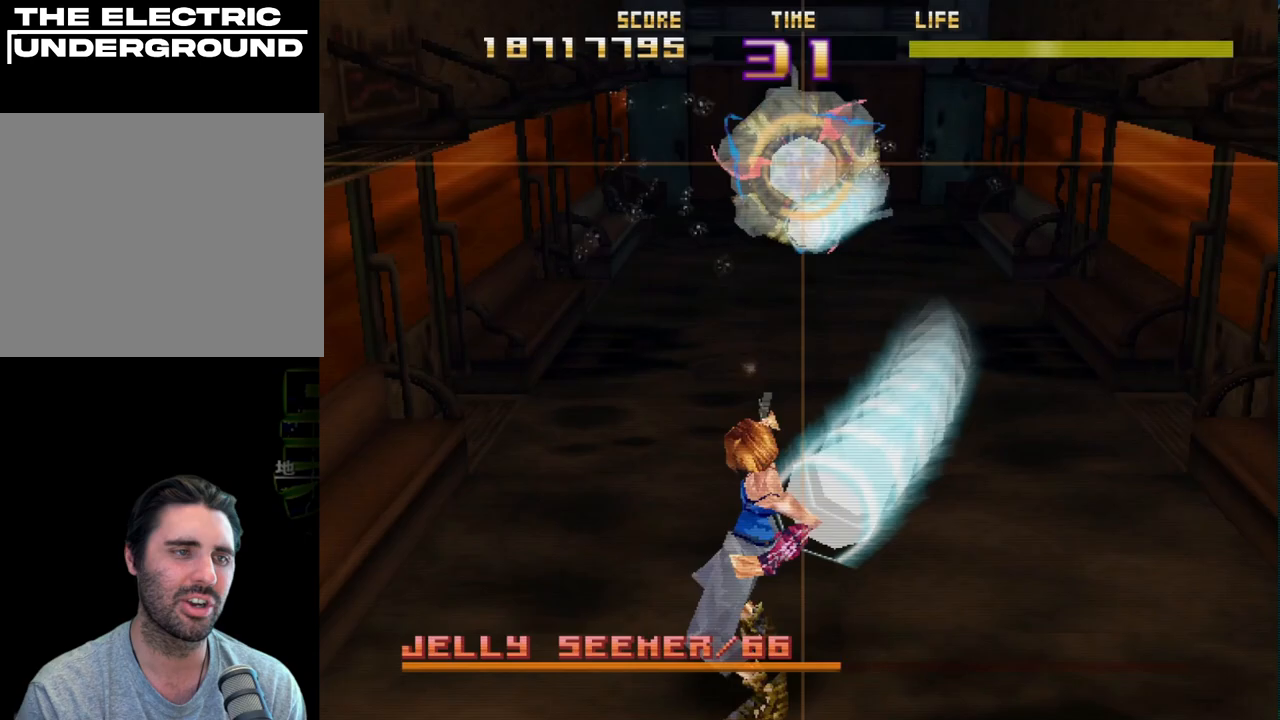
Gameplay with a controller (PlayStation layout); each line is a JSON object with the inputs held at the frame after it. "events" lists button and stick changes between this image and that frame as [ms after this image, input, new state], when the widget could be followed in between. Not read: right_stick.
{"buttons": ["R2"], "left_stick": "center", "events": [[83, "L2", "up"]]}
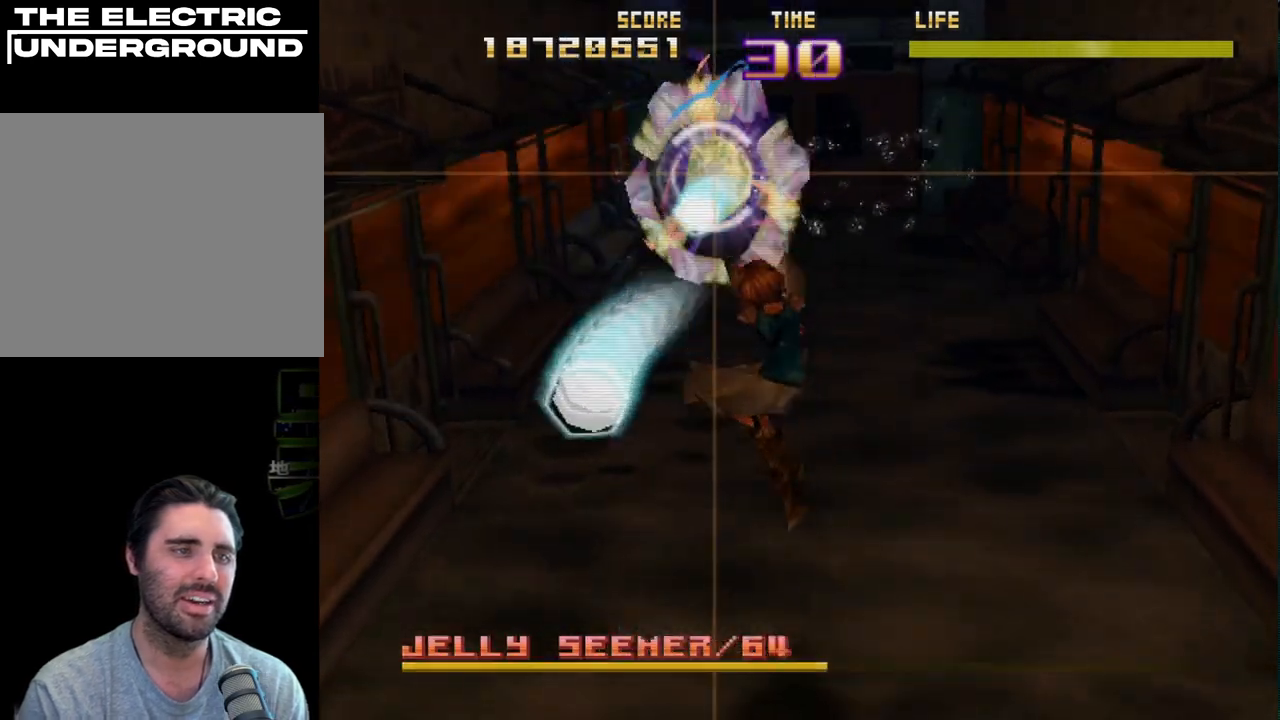
{"buttons": ["R2"], "left_stick": "center", "events": [[33, "L2", "down"], [50, "CIRCLE", "down"], [200, "CIRCLE", "up"], [250, "L2", "up"]]}
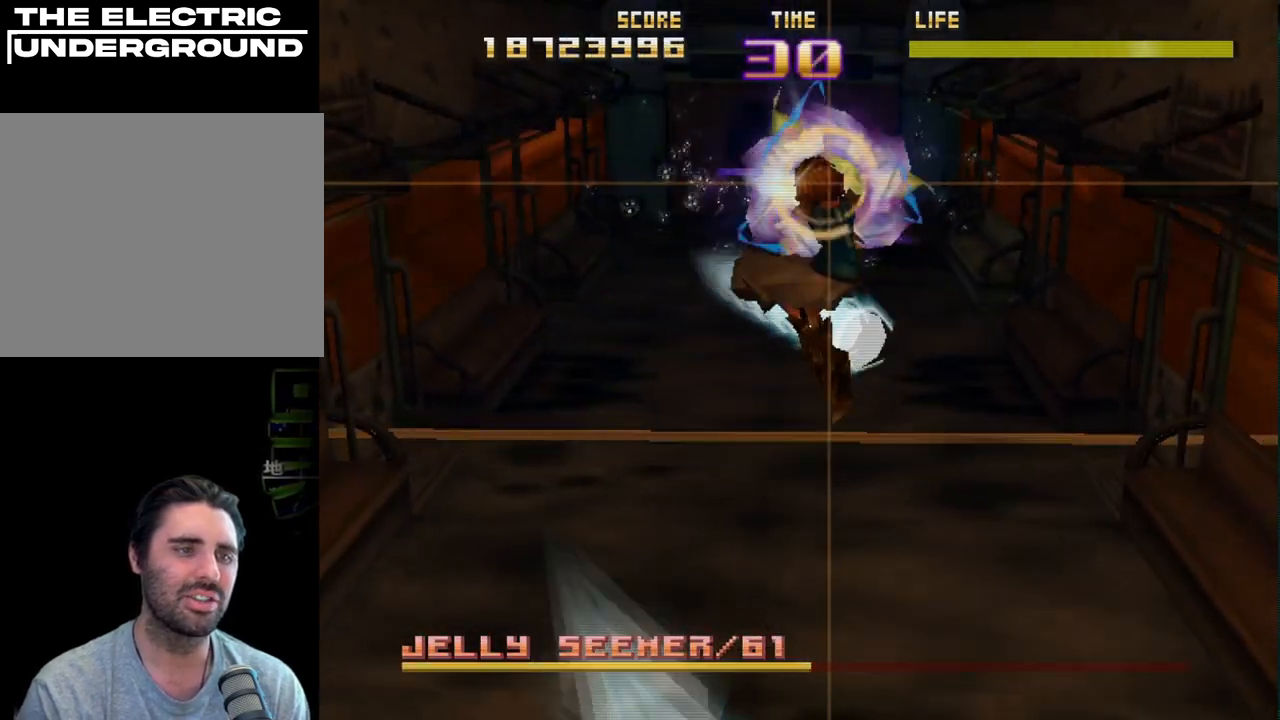
{"buttons": ["R2"], "left_stick": "center", "events": [[300, "L2", "down"], [300, "SQUARE", "down"], [467, "SQUARE", "up"], [500, "L2", "up"]]}
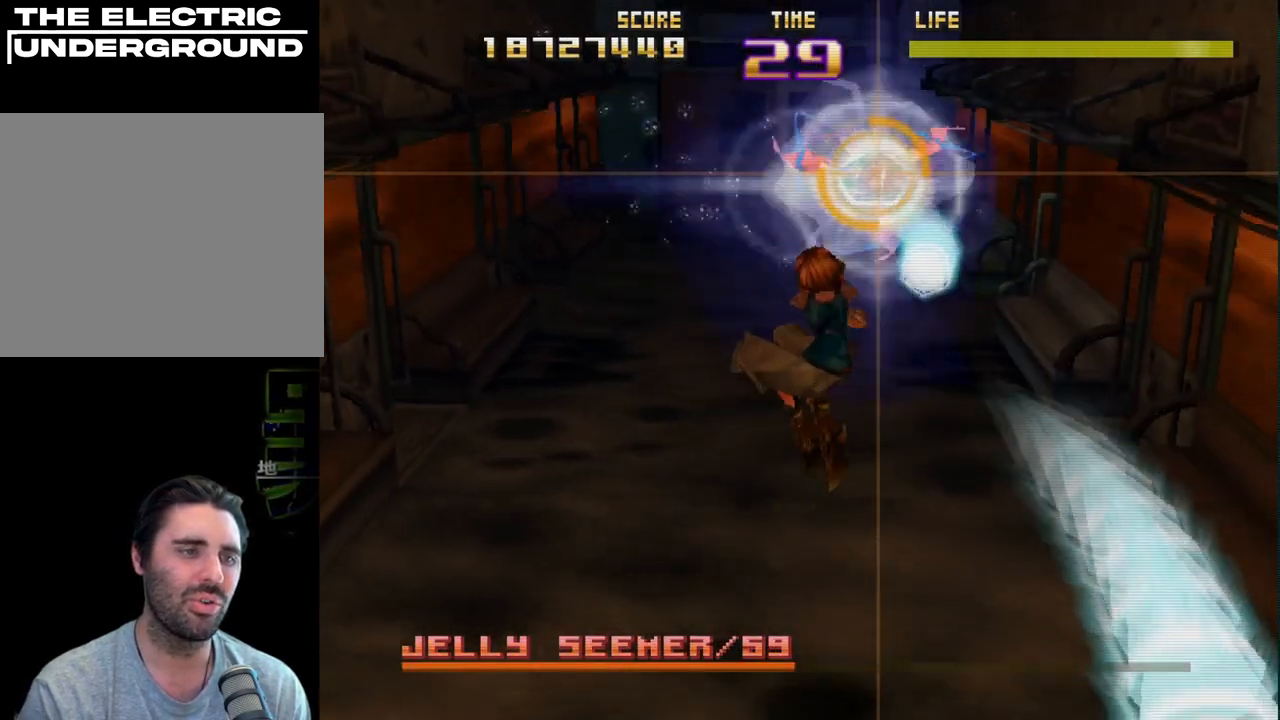
{"buttons": ["L2", "R2"], "left_stick": "center", "events": [[333, "CIRCLE", "down"], [333, "L2", "down"], [467, "CIRCLE", "up"]]}
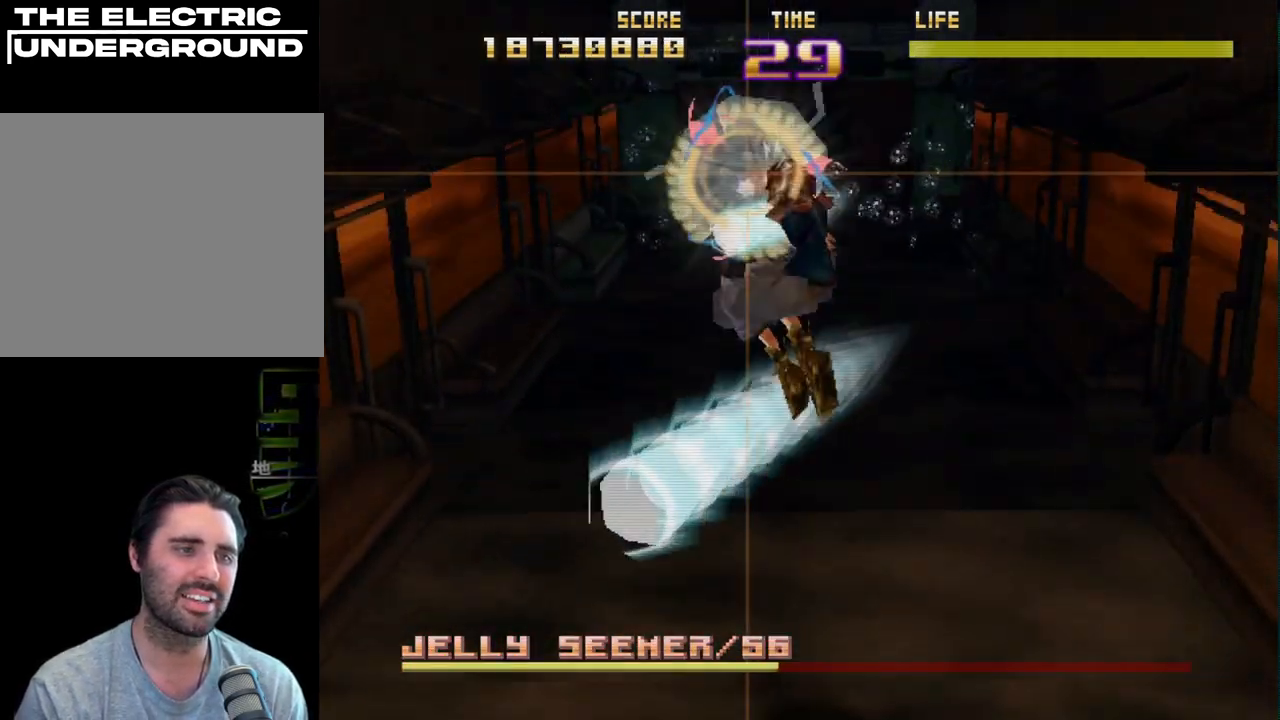
{"buttons": ["R2"], "left_stick": "center", "events": [[17, "L2", "up"]]}
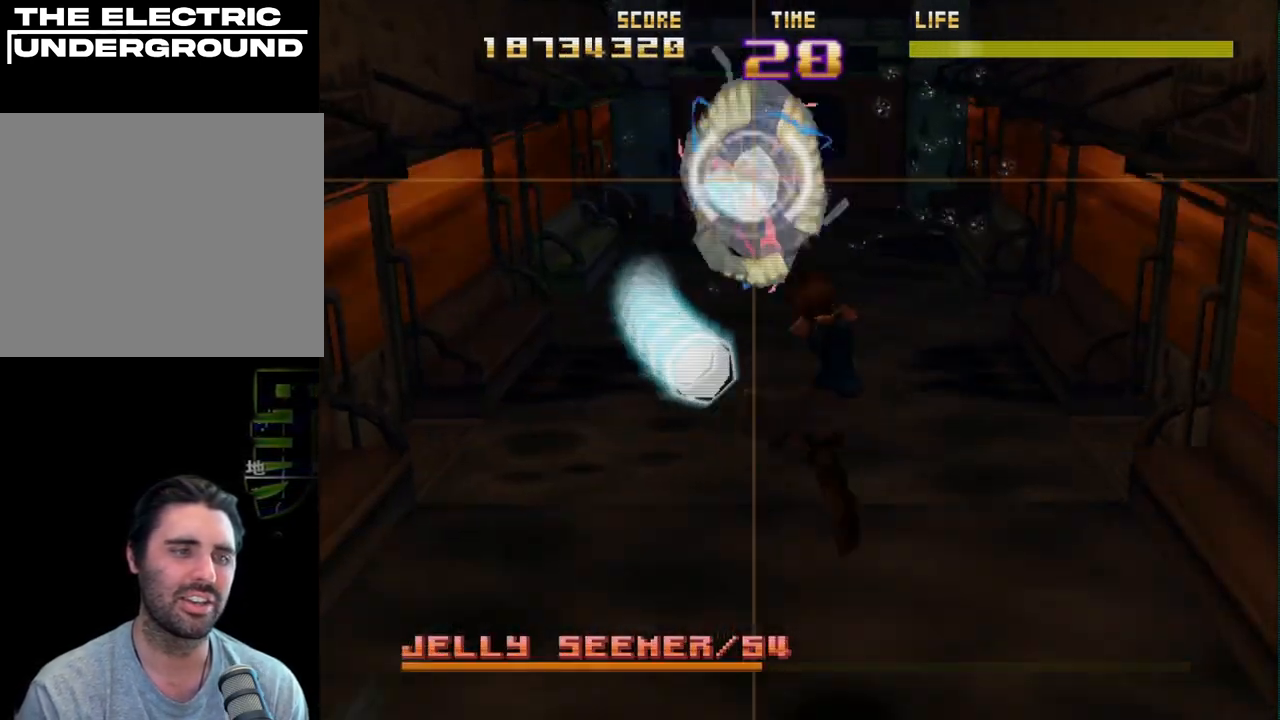
{"buttons": ["R2"], "left_stick": "center", "events": [[133, "L2", "down"], [133, "SQUARE", "down"], [267, "SQUARE", "up"], [317, "L2", "up"]]}
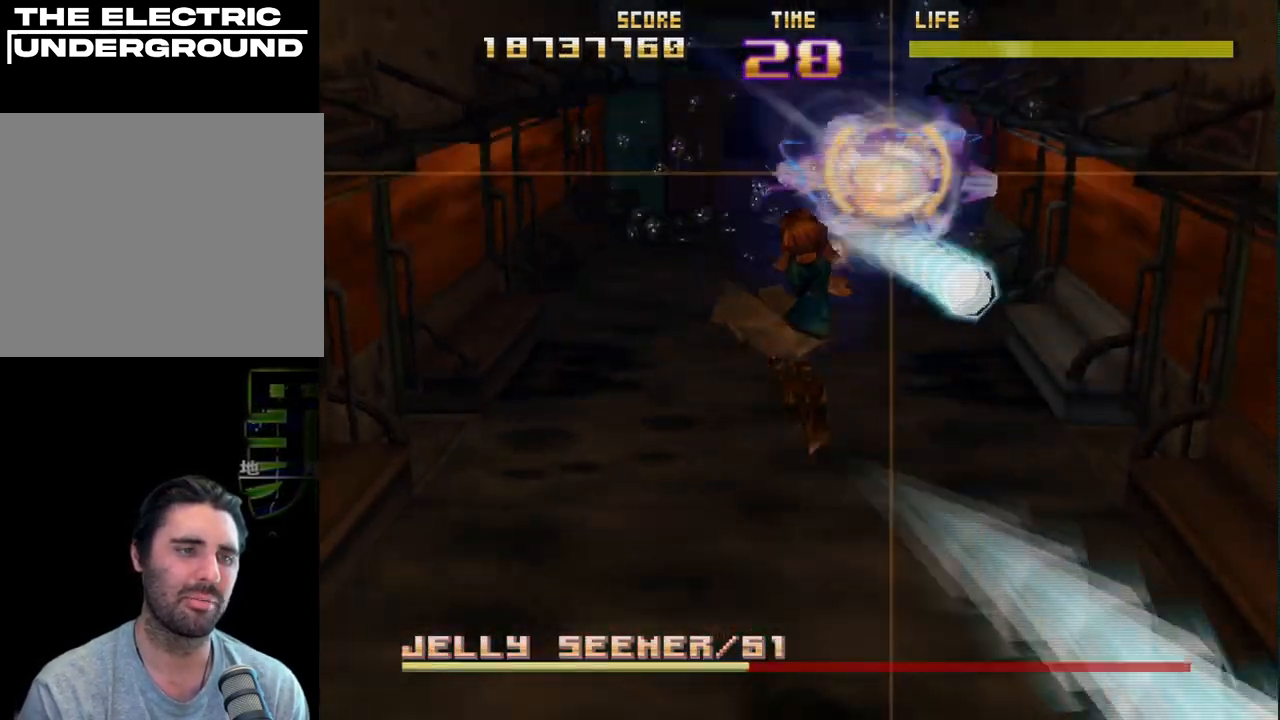
{"buttons": ["R2"], "left_stick": "center", "events": [[167, "L2", "down"], [200, "CIRCLE", "down"], [300, "CIRCLE", "up"], [367, "L2", "up"]]}
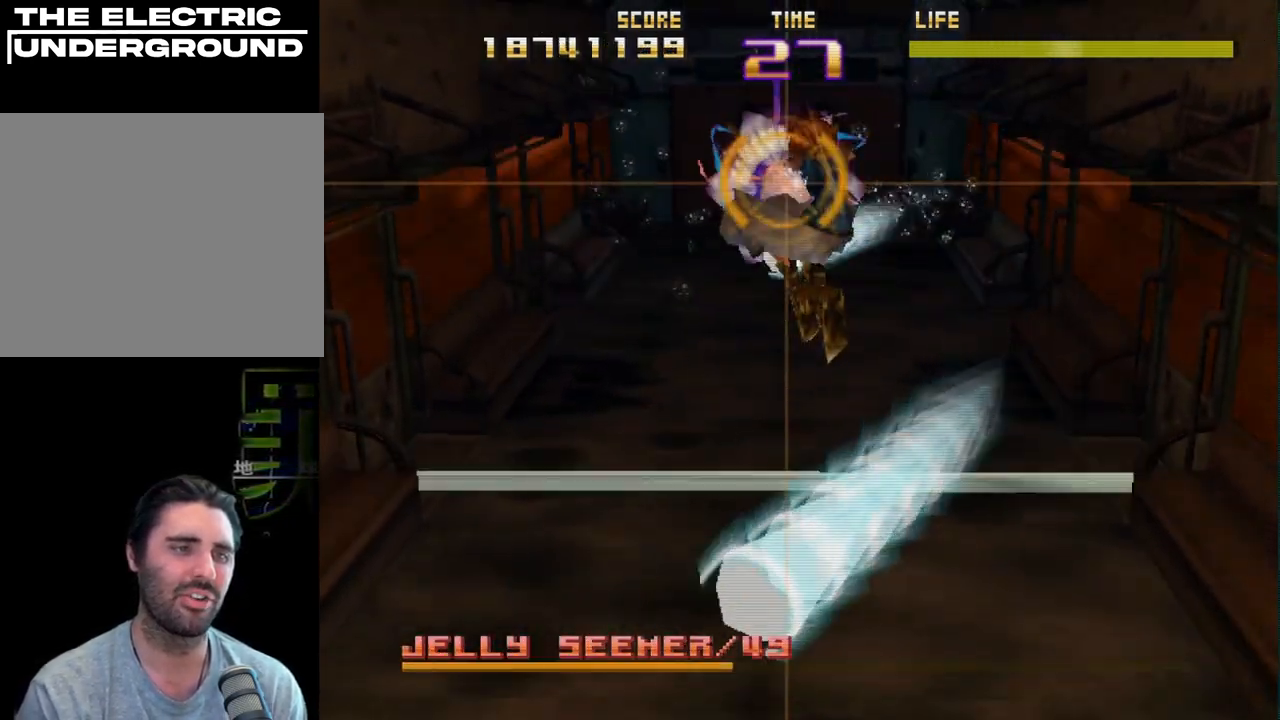
{"buttons": ["SQUARE", "L2", "R2"], "left_stick": "center", "events": [[483, "L2", "down"], [500, "SQUARE", "down"]]}
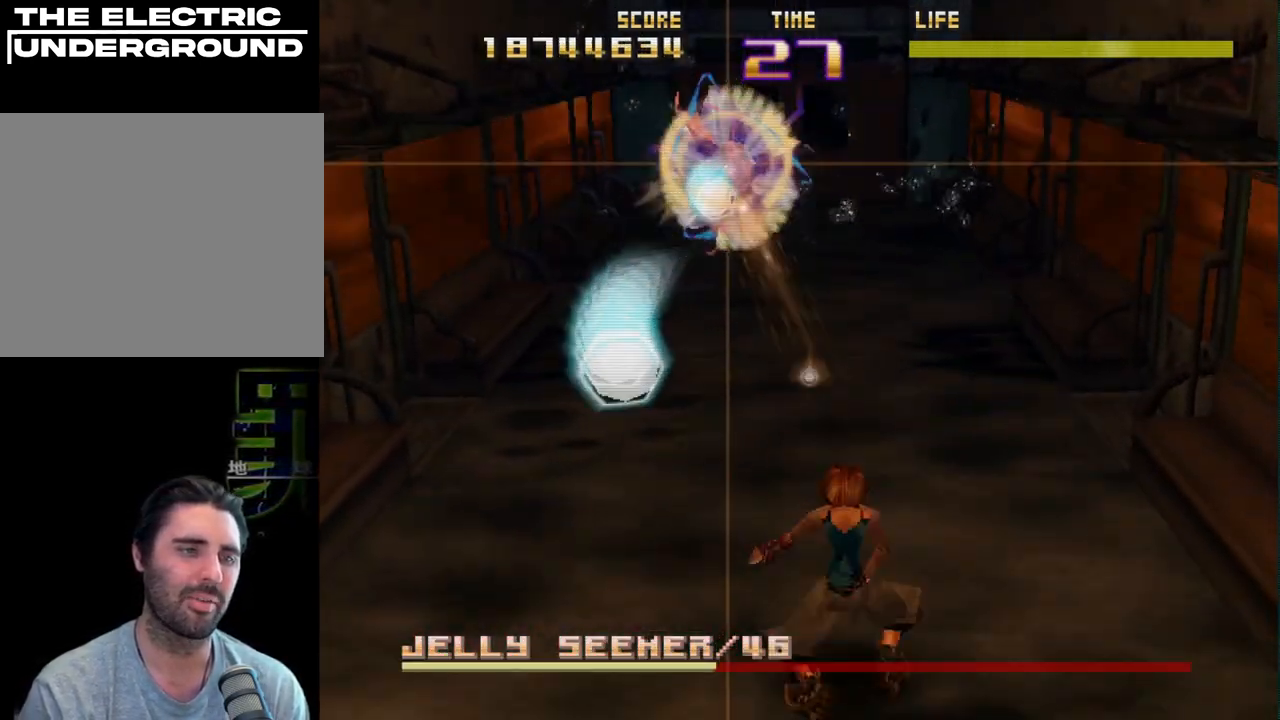
{"buttons": ["R2"], "left_stick": "center", "events": [[150, "SQUARE", "up"], [167, "L2", "up"]]}
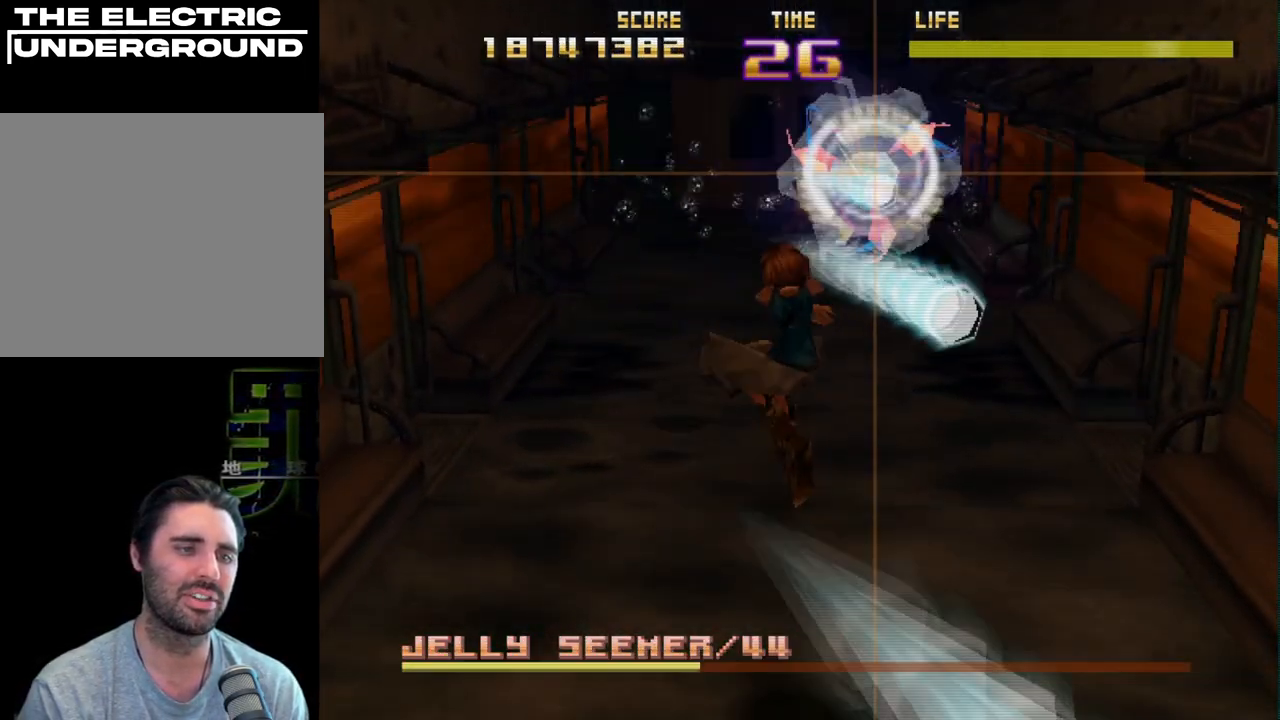
{"buttons": ["R2"], "left_stick": "center", "events": [[250, "L2", "down"], [267, "CIRCLE", "down"], [367, "CIRCLE", "up"], [400, "L2", "up"]]}
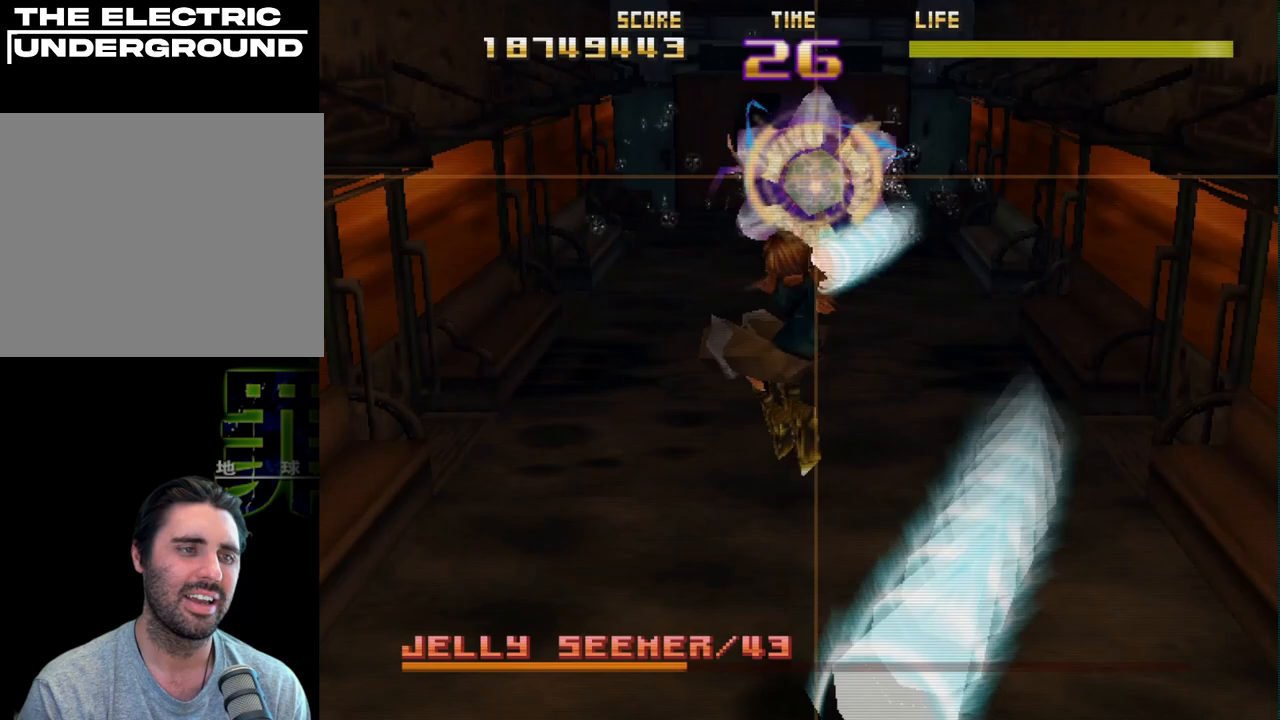
{"buttons": ["L2", "R2"], "left_stick": "center", "events": [[500, "L2", "down"]]}
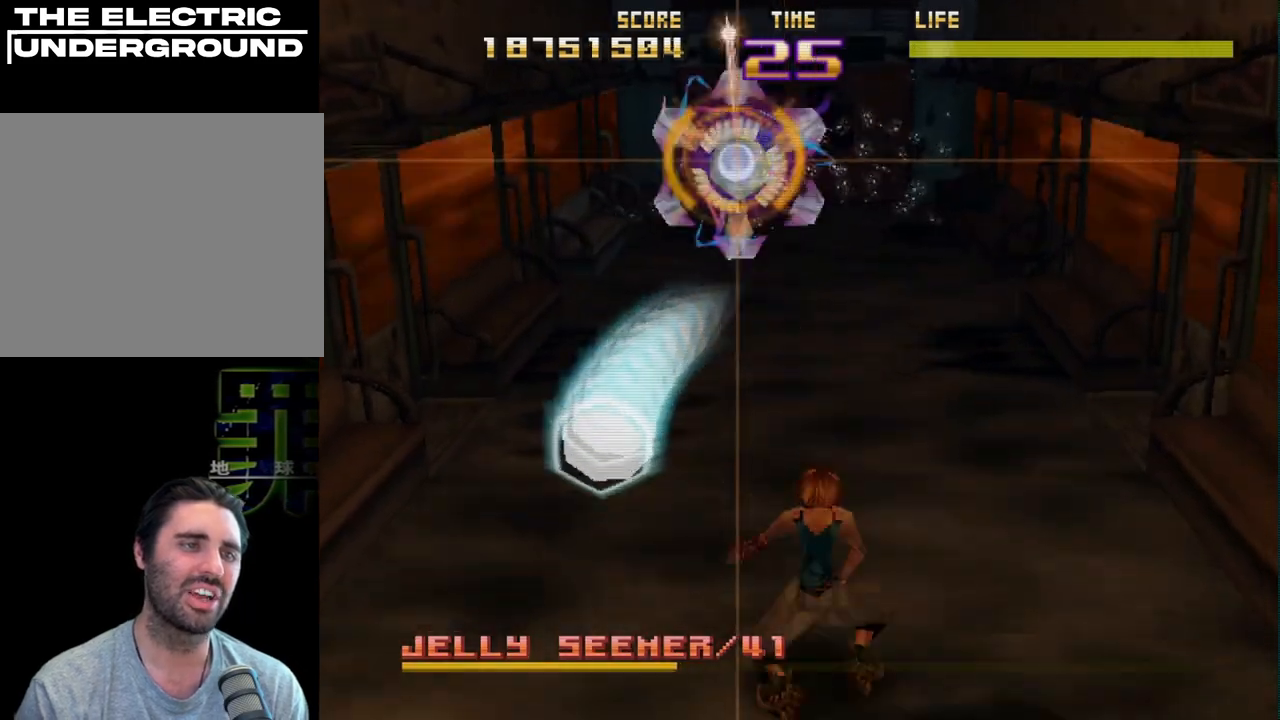
{"buttons": ["R2"], "left_stick": "center", "events": [[17, "SQUARE", "down"], [150, "SQUARE", "up"], [167, "L2", "up"]]}
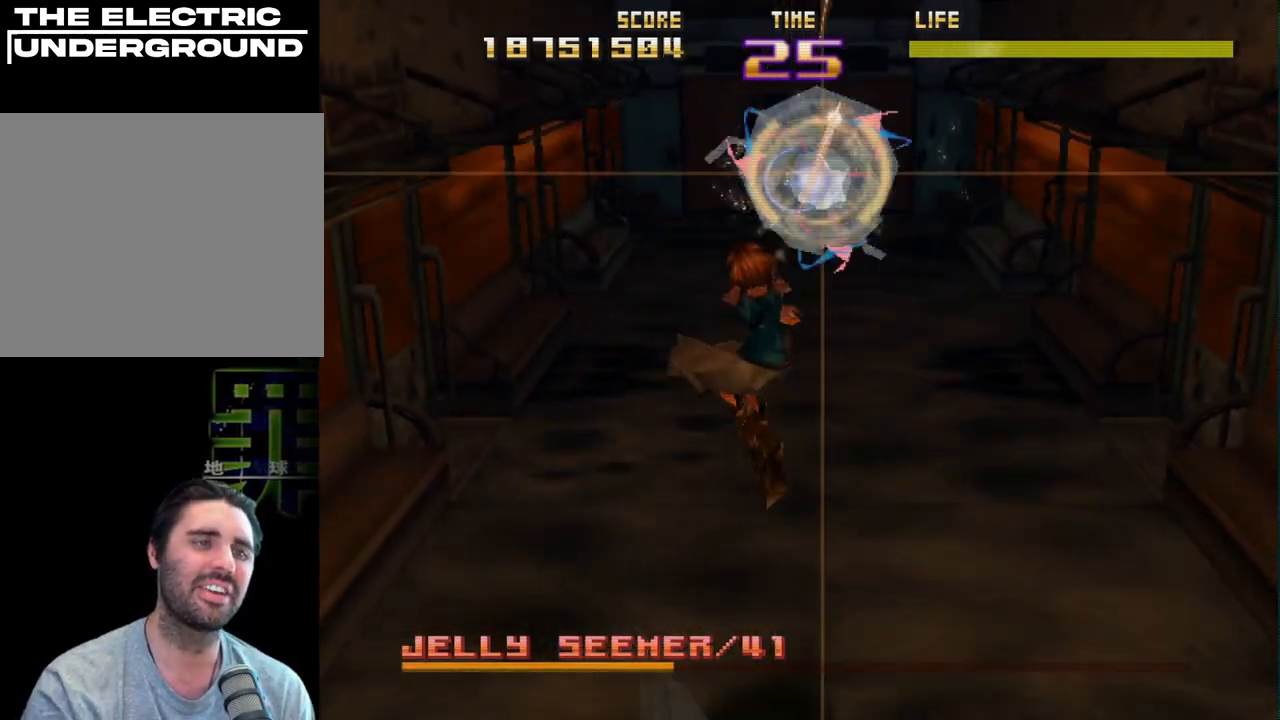
{"buttons": ["SQUARE", "R2"], "left_stick": "center", "events": [[117, "SQUARE", "down"]]}
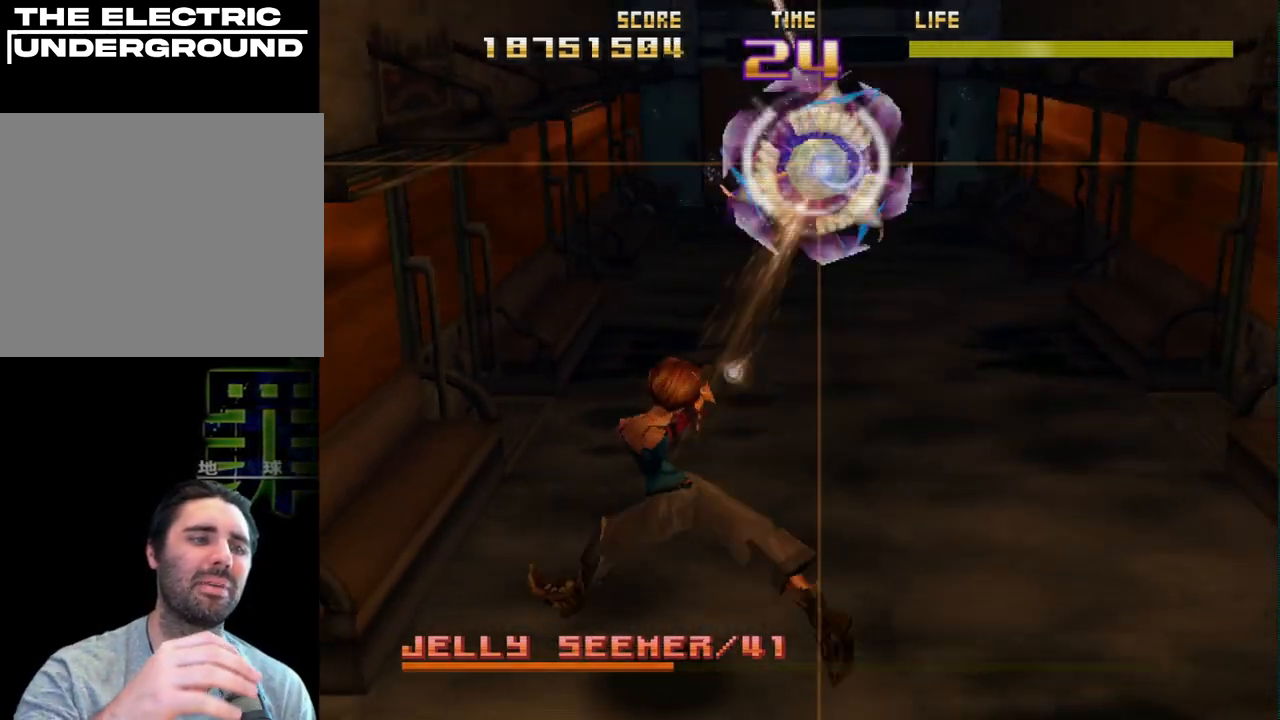
{"buttons": ["R2"], "left_stick": "center", "events": [[467, "SQUARE", "up"]]}
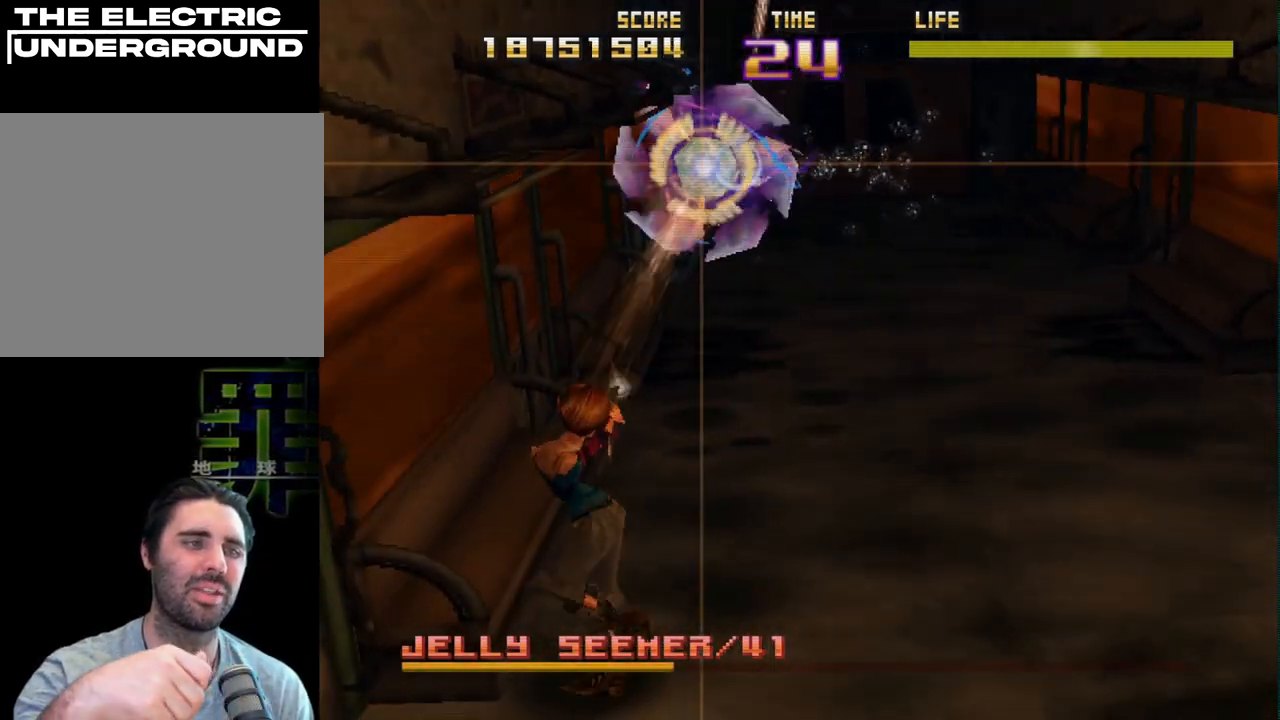
{"buttons": ["R2"], "left_stick": "center", "events": []}
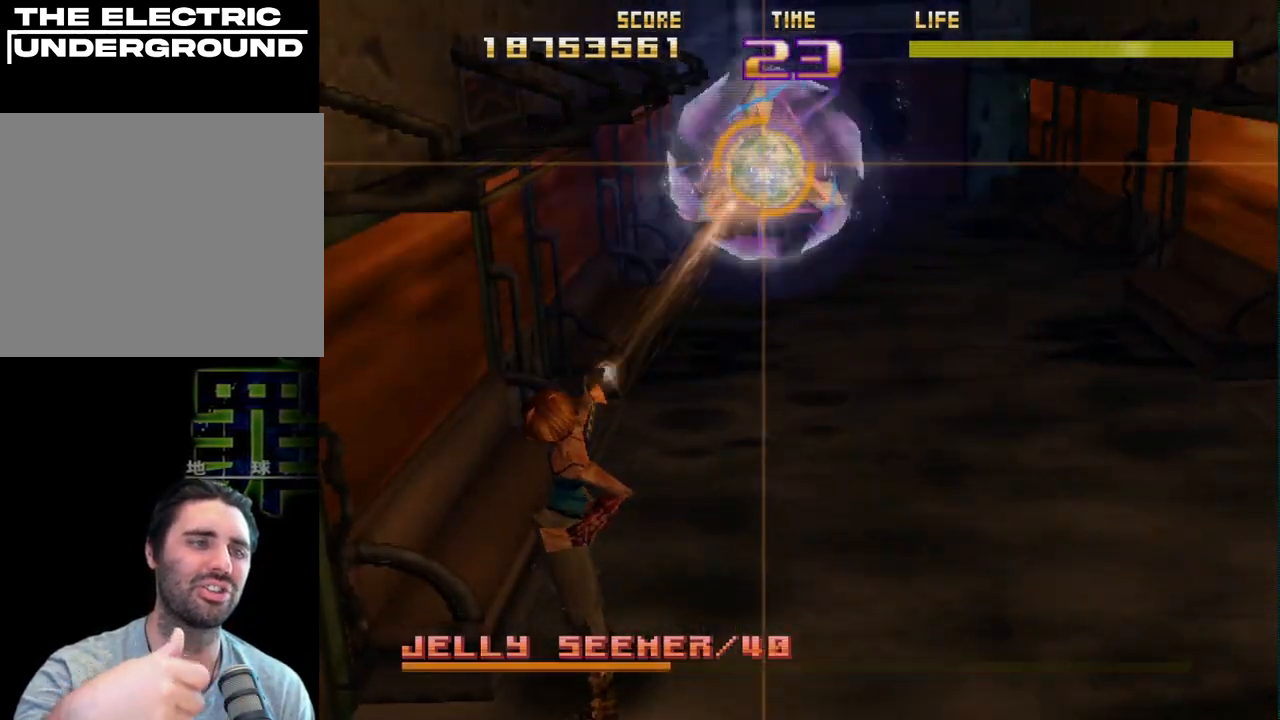
{"buttons": ["R2"], "left_stick": "center", "events": []}
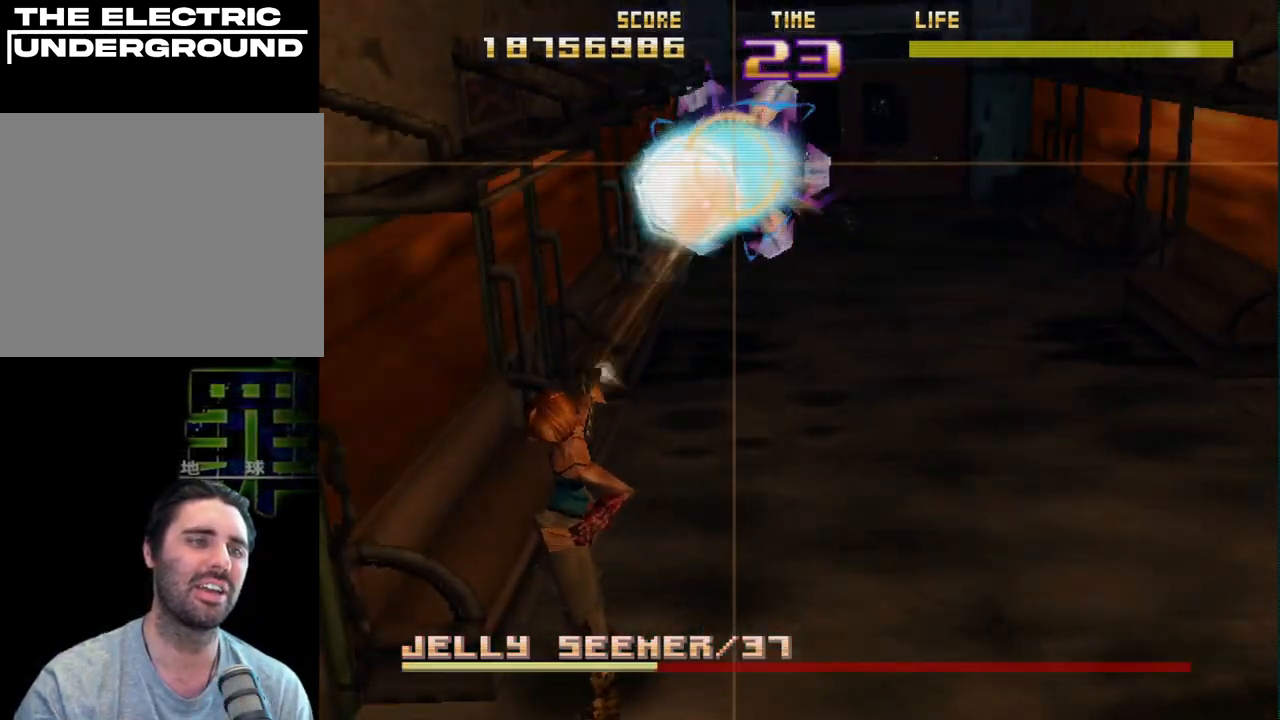
{"buttons": ["CIRCLE", "R2"], "left_stick": "center", "events": [[250, "CIRCLE", "down"], [367, "CIRCLE", "up"], [433, "CIRCLE", "down"]]}
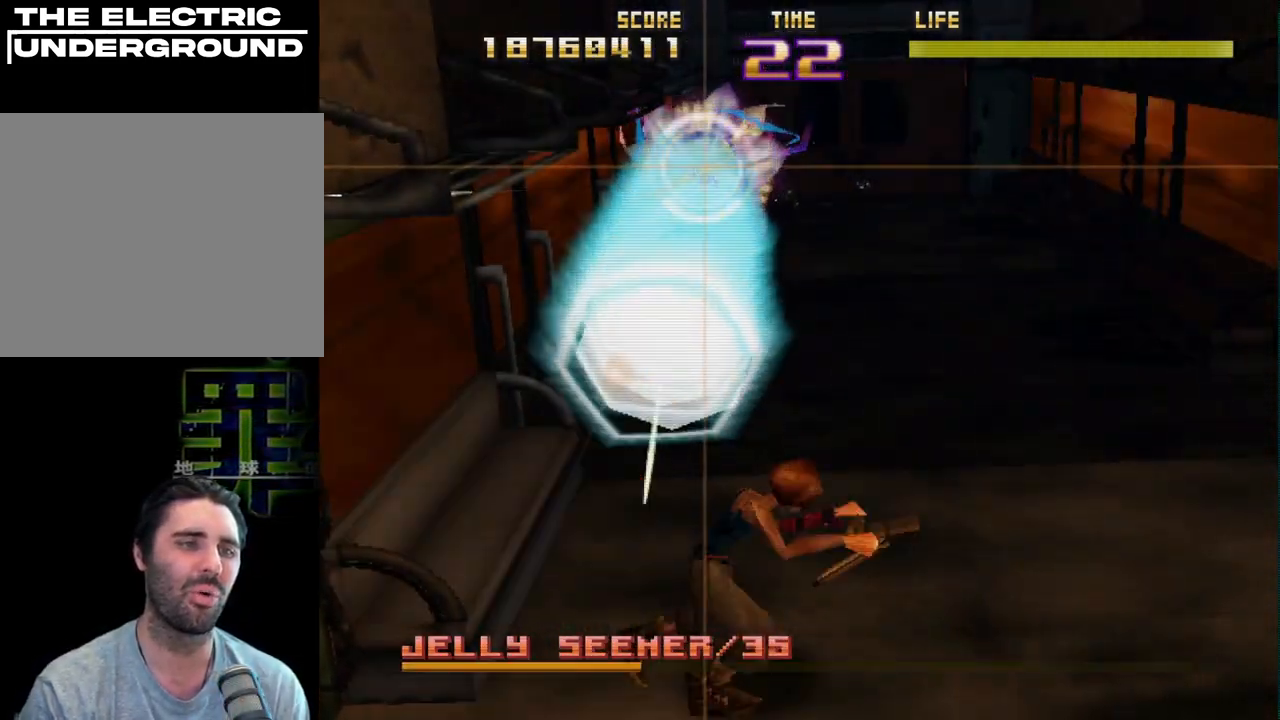
{"buttons": ["SQUARE", "R2"], "left_stick": "center", "events": [[17, "CIRCLE", "up"], [83, "CIRCLE", "down"], [300, "CIRCLE", "up"], [500, "SQUARE", "down"]]}
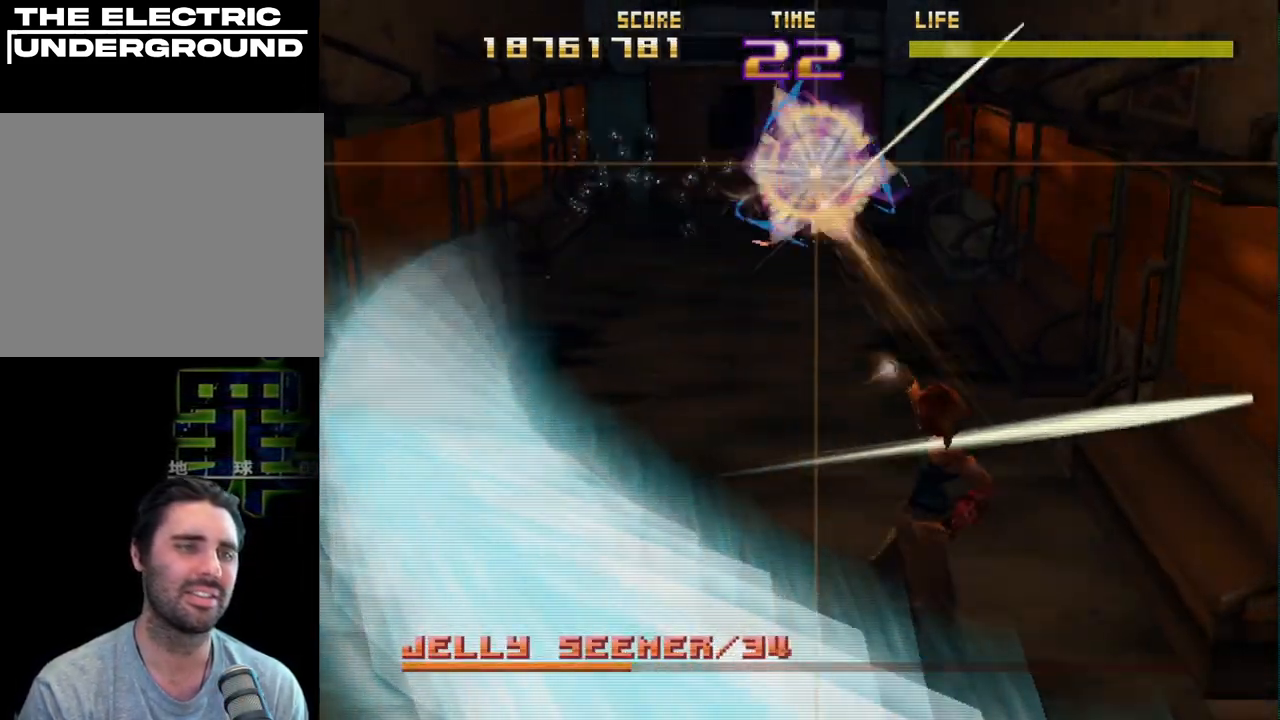
{"buttons": ["R2"], "left_stick": "center", "events": [[450, "SQUARE", "up"]]}
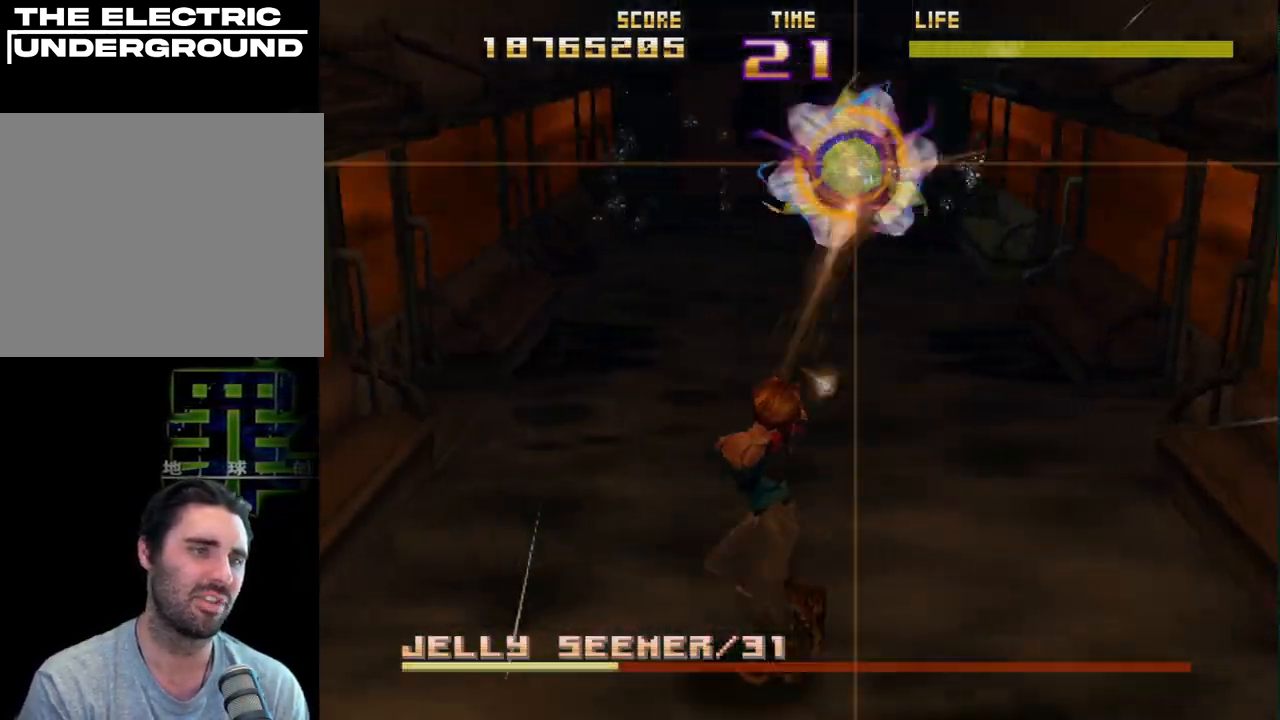
{"buttons": ["R2"], "left_stick": "center", "events": []}
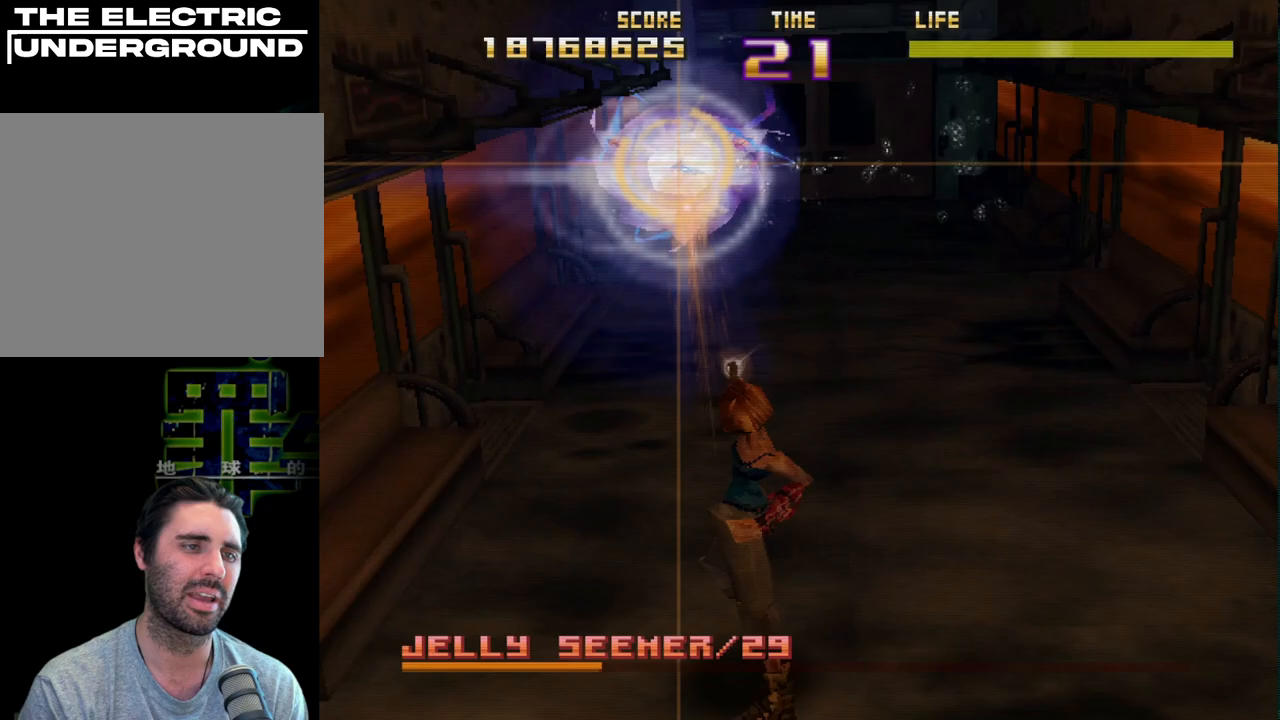
{"buttons": ["SQUARE", "R2"], "left_stick": "center", "events": [[17, "CIRCLE", "down"], [250, "CIRCLE", "up"], [450, "SQUARE", "down"]]}
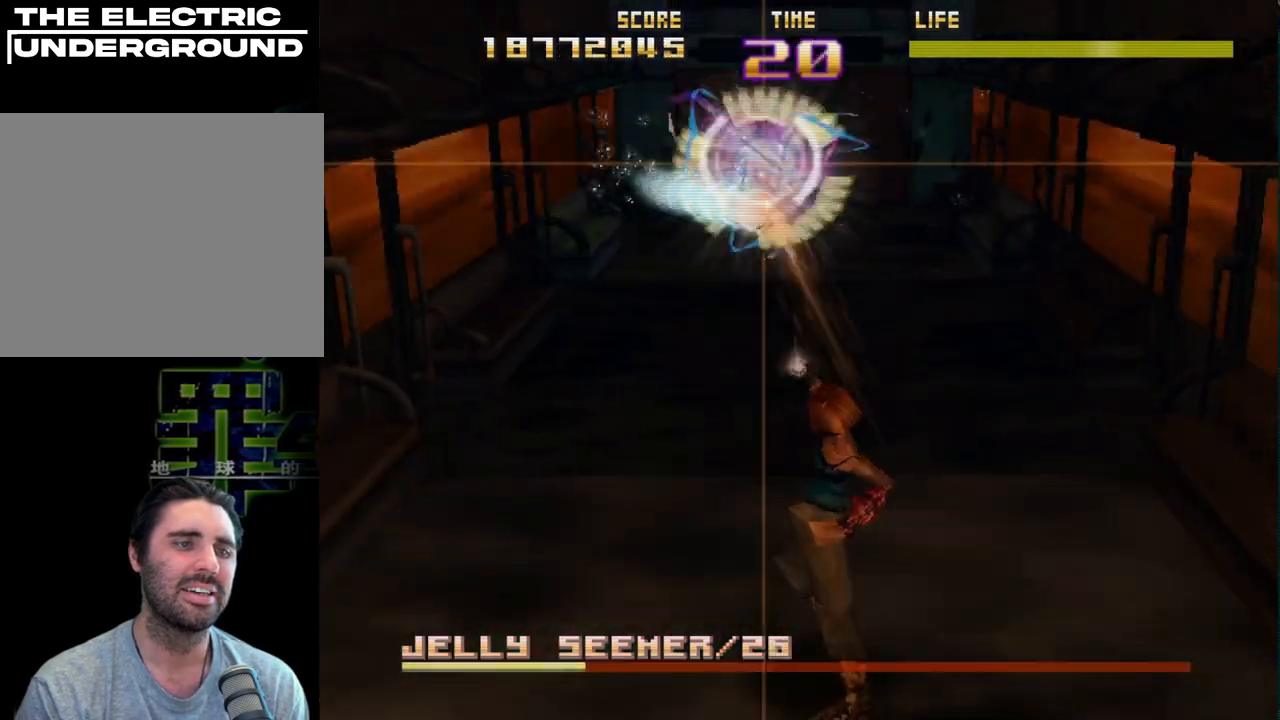
{"buttons": ["L2", "R2"], "left_stick": "center", "events": [[333, "SQUARE", "up"], [500, "L2", "down"]]}
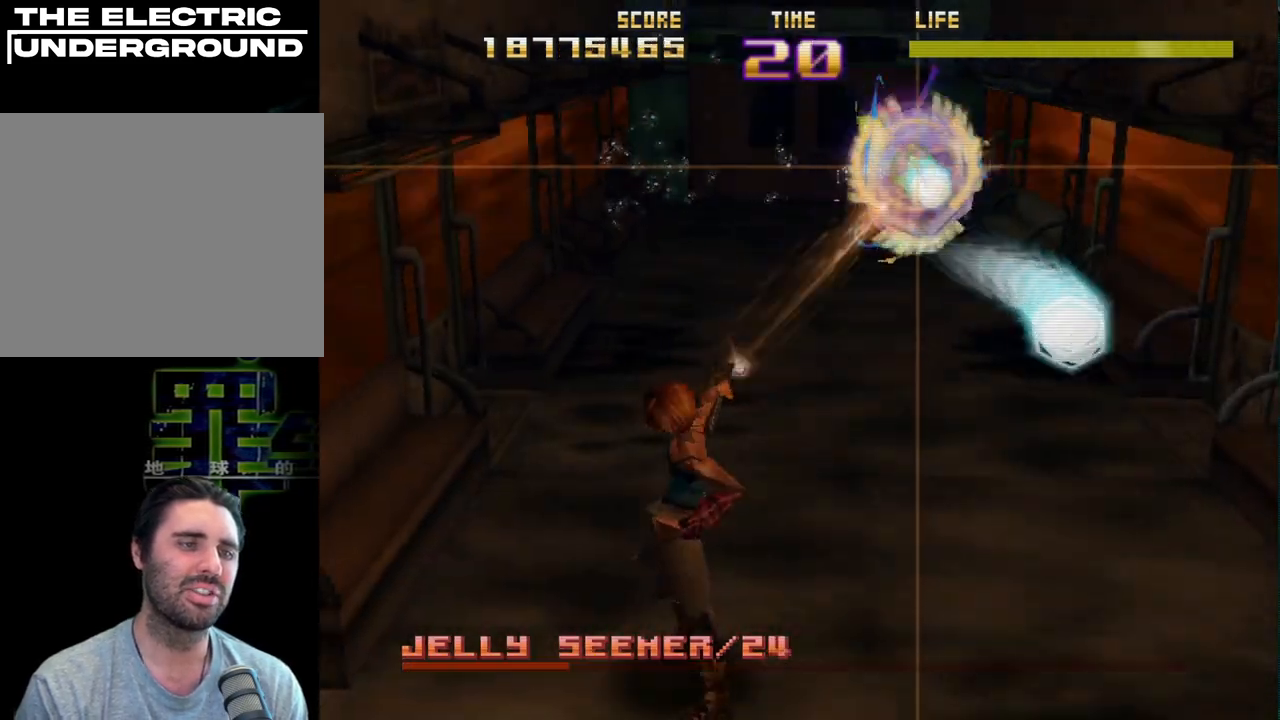
{"buttons": ["R2"], "left_stick": "center", "events": [[33, "CIRCLE", "down"], [233, "L2", "up"], [250, "CIRCLE", "up"]]}
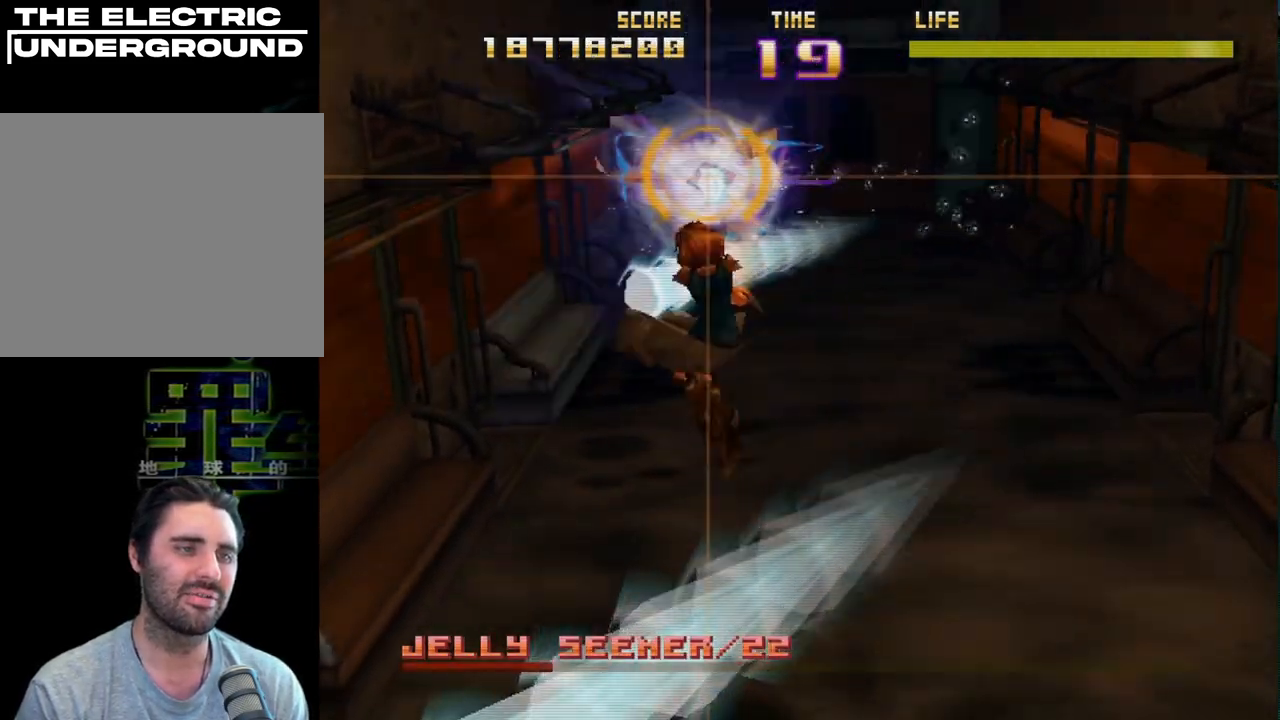
{"buttons": ["R2"], "left_stick": "center", "events": [[283, "L2", "down"], [283, "SQUARE", "down"], [417, "SQUARE", "up"], [467, "L2", "up"]]}
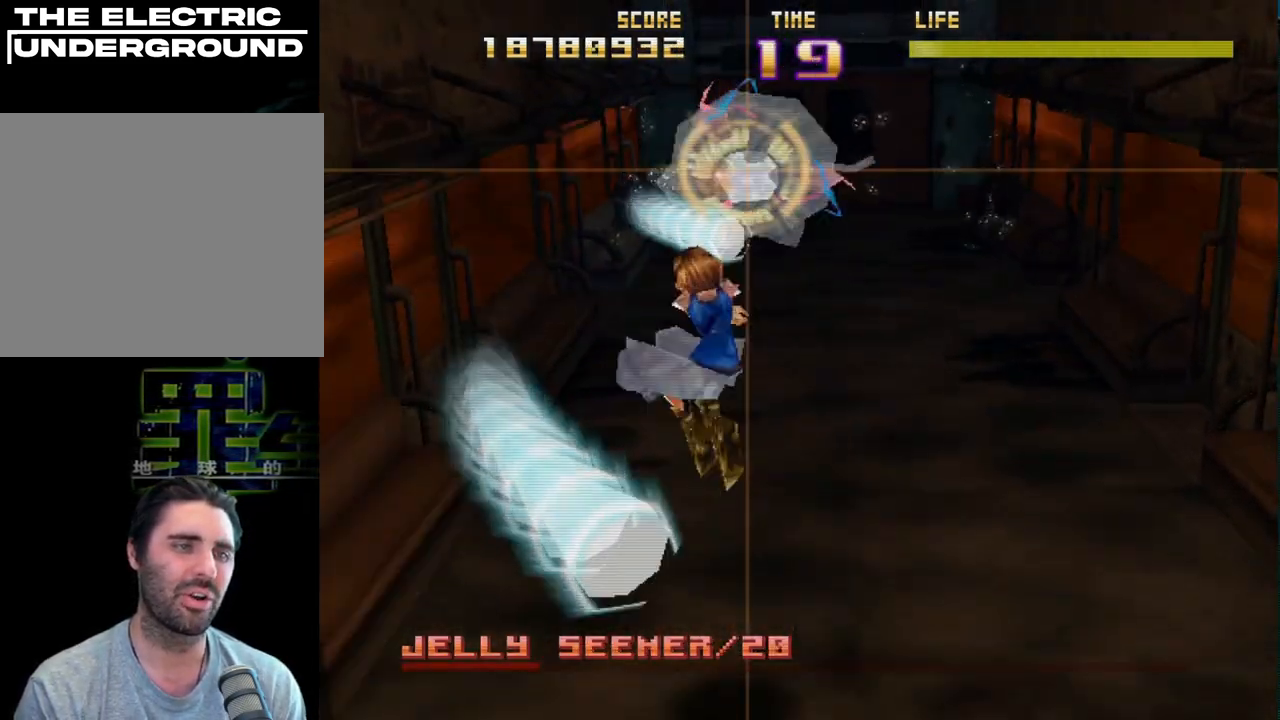
{"buttons": ["L2", "R2"], "left_stick": "center", "events": [[483, "L2", "down"]]}
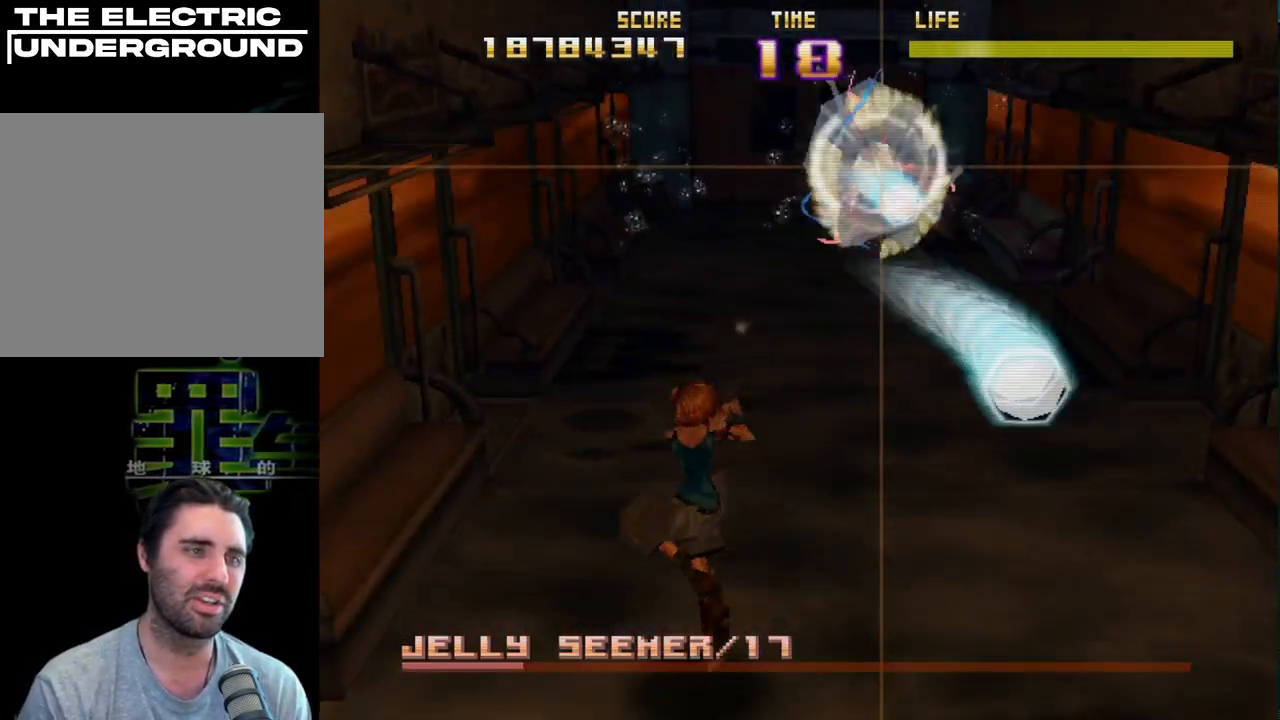
{"buttons": ["R2"], "left_stick": "center", "events": [[17, "CIRCLE", "down"], [150, "CIRCLE", "up"], [183, "L2", "up"]]}
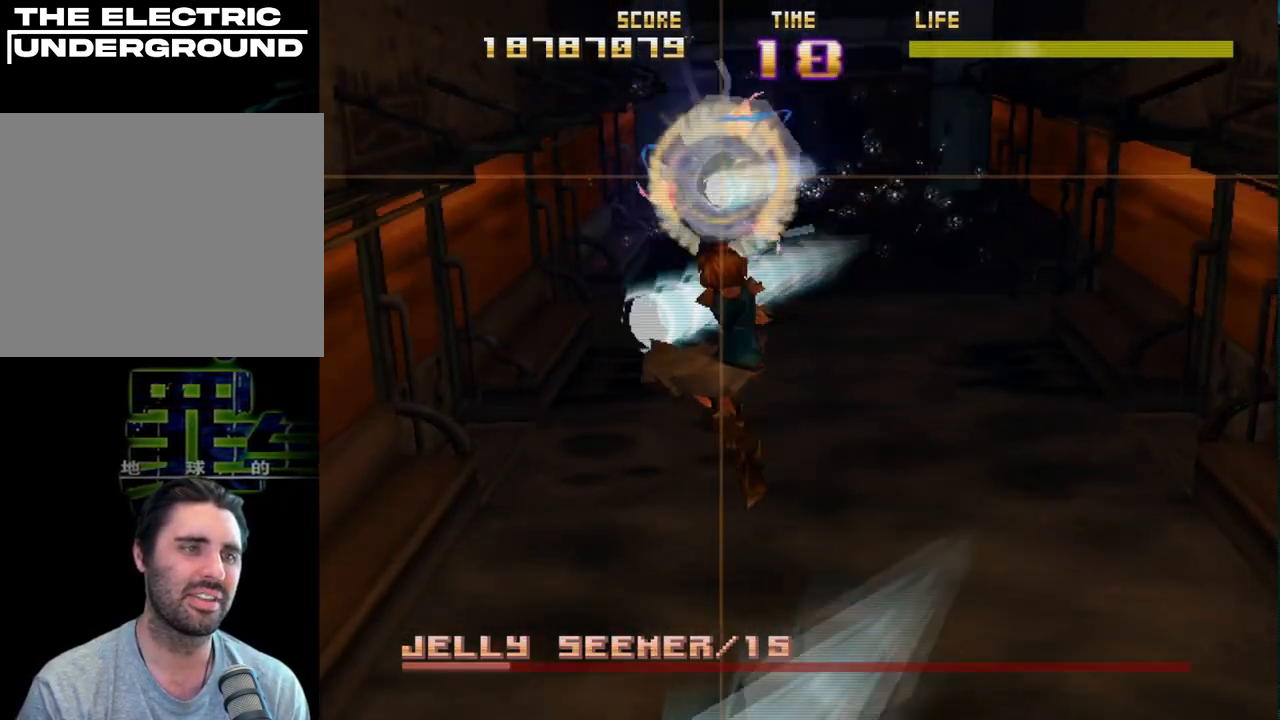
{"buttons": ["R2"], "left_stick": "center", "events": [[200, "L2", "down"], [217, "SQUARE", "down"], [350, "SQUARE", "up"], [367, "L2", "up"]]}
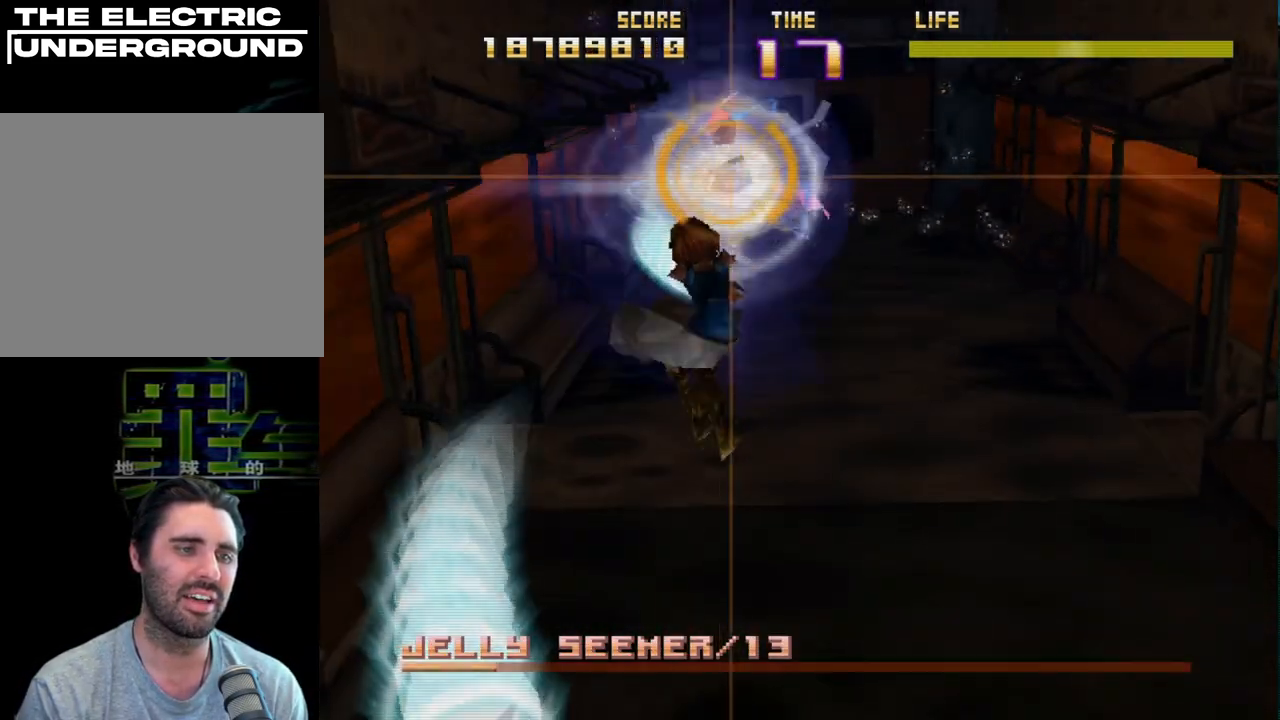
{"buttons": ["CIRCLE", "L2", "R2"], "left_stick": "center", "events": [[433, "L2", "down"], [450, "CIRCLE", "down"]]}
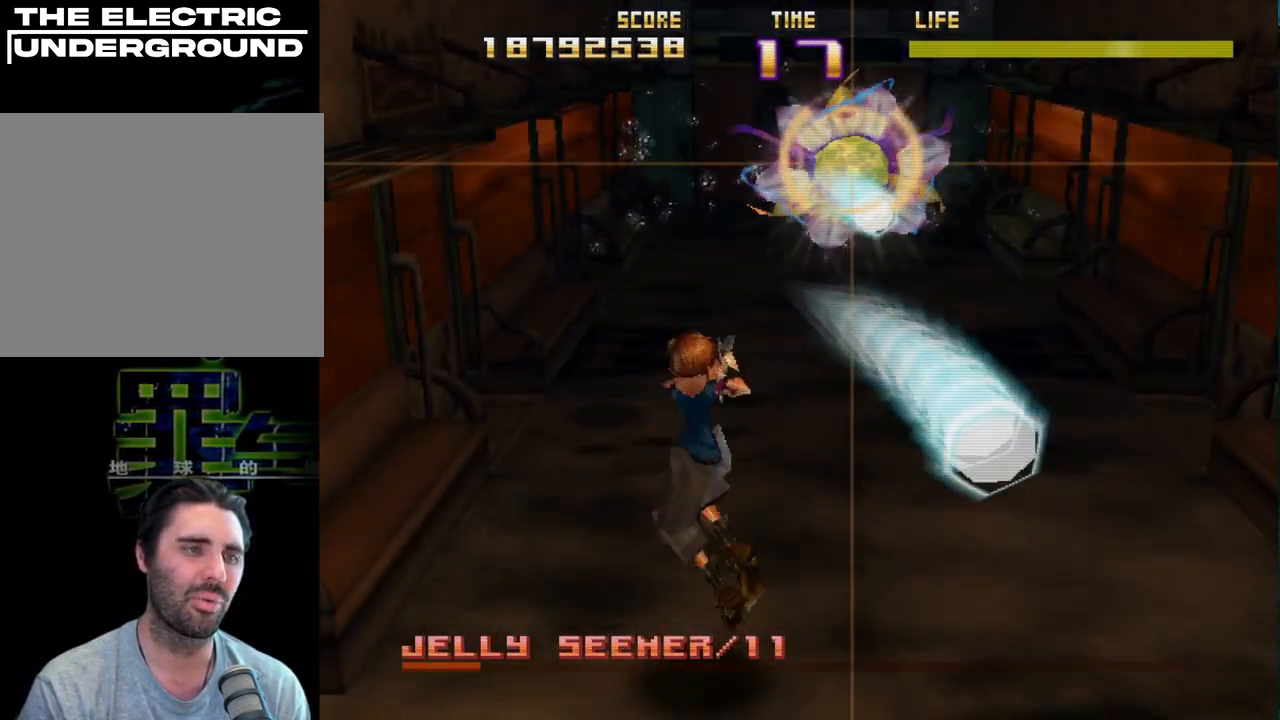
{"buttons": ["R2"], "left_stick": "center", "events": [[100, "CIRCLE", "up"], [133, "L2", "up"]]}
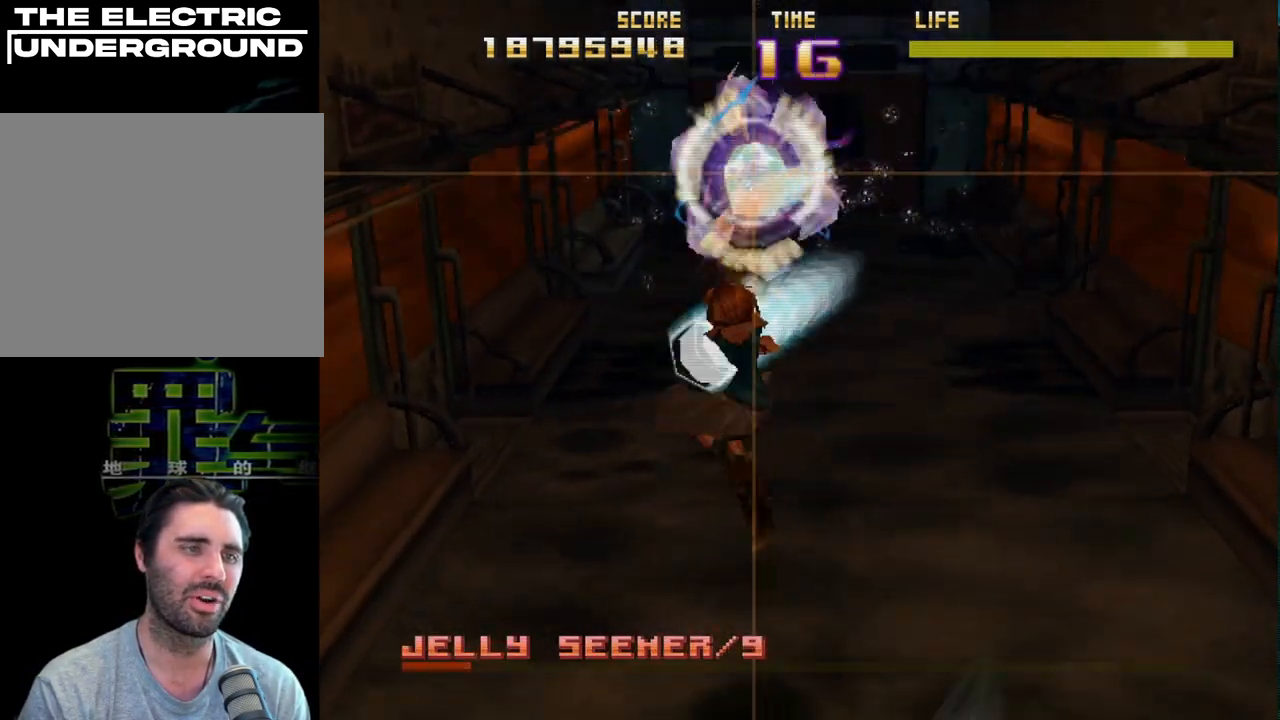
{"buttons": ["R2"], "left_stick": "center", "events": [[167, "L2", "down"], [200, "SQUARE", "down"], [333, "SQUARE", "up"], [350, "L2", "up"]]}